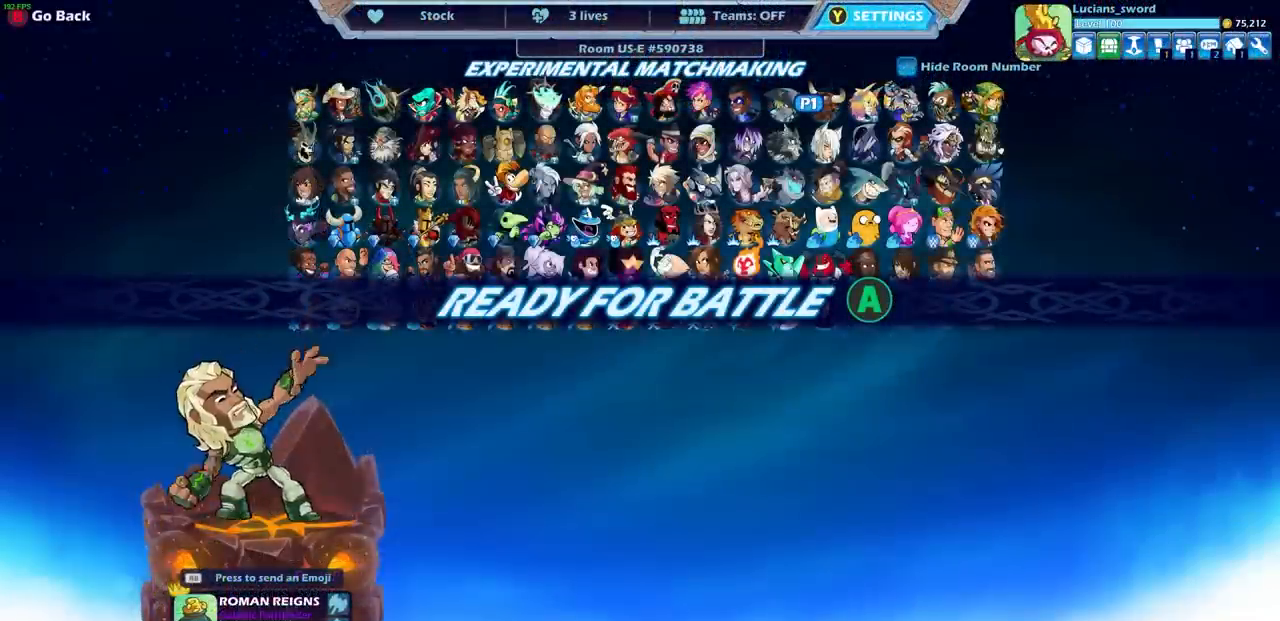
Gameplay with a controller (PlayStation layout); each line is a JSON object with the inputs held at the frame after it. "events" lists button and stick changes between this image and that frame as [ms after this image, input, new state], when the widget could be followed in between. Not read: L3 R3.
{"buttons": [], "left_stick": "center", "right_stick": "center", "events": [[117, "CROSS", "up"]]}
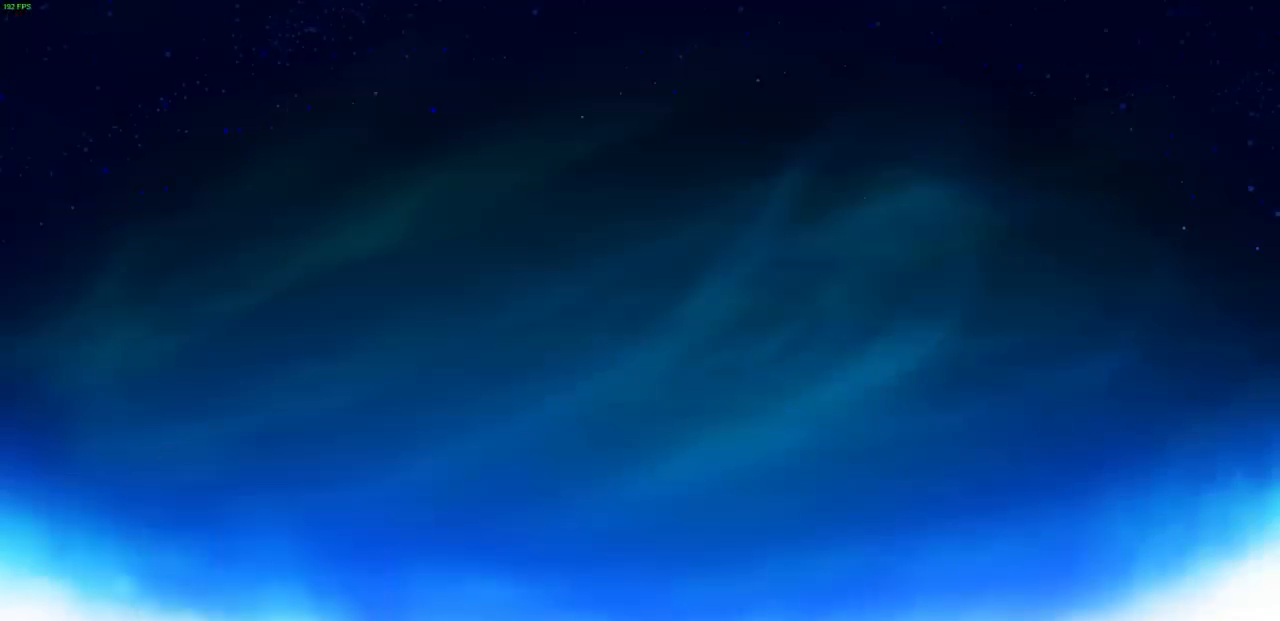
{"buttons": [], "left_stick": "center", "right_stick": "center", "events": []}
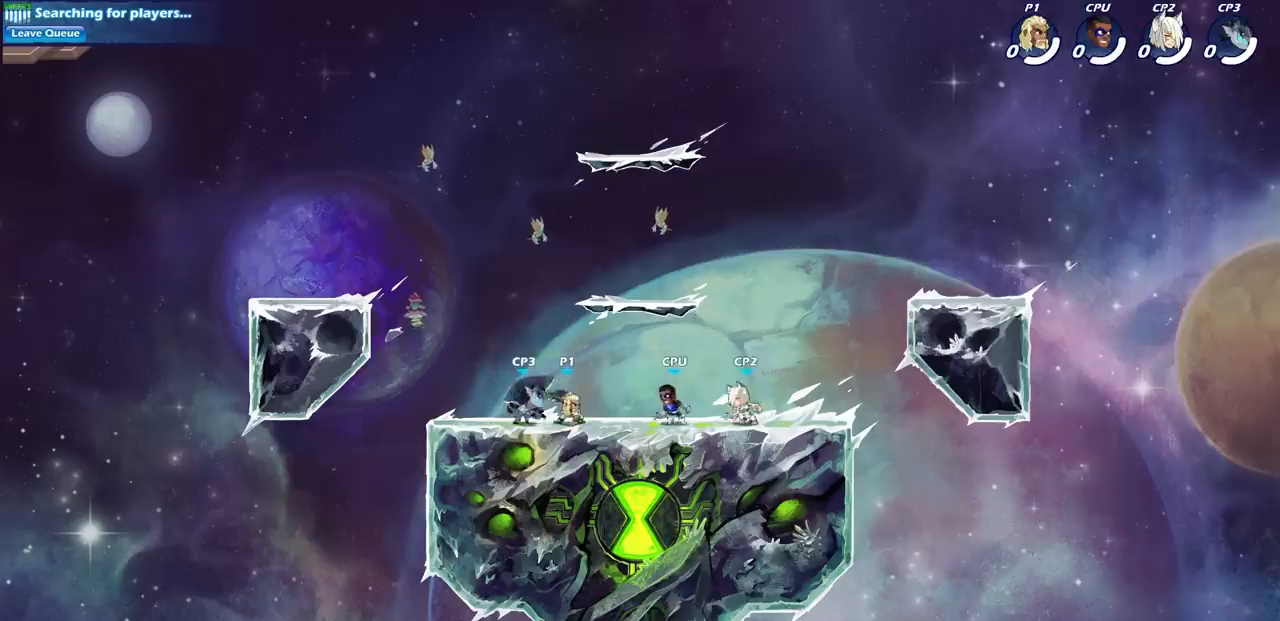
{"buttons": [], "left_stick": "center", "right_stick": "center", "events": [[117, "R2", "down"], [117, "left_stick", "up"], [133, "CROSS", "down"], [133, "R1", "down"], [250, "R1", "up"], [250, "R2", "up"], [283, "CROSS", "up"], [317, "left_stick", "center"], [350, "CROSS", "down"], [467, "CROSS", "up"]]}
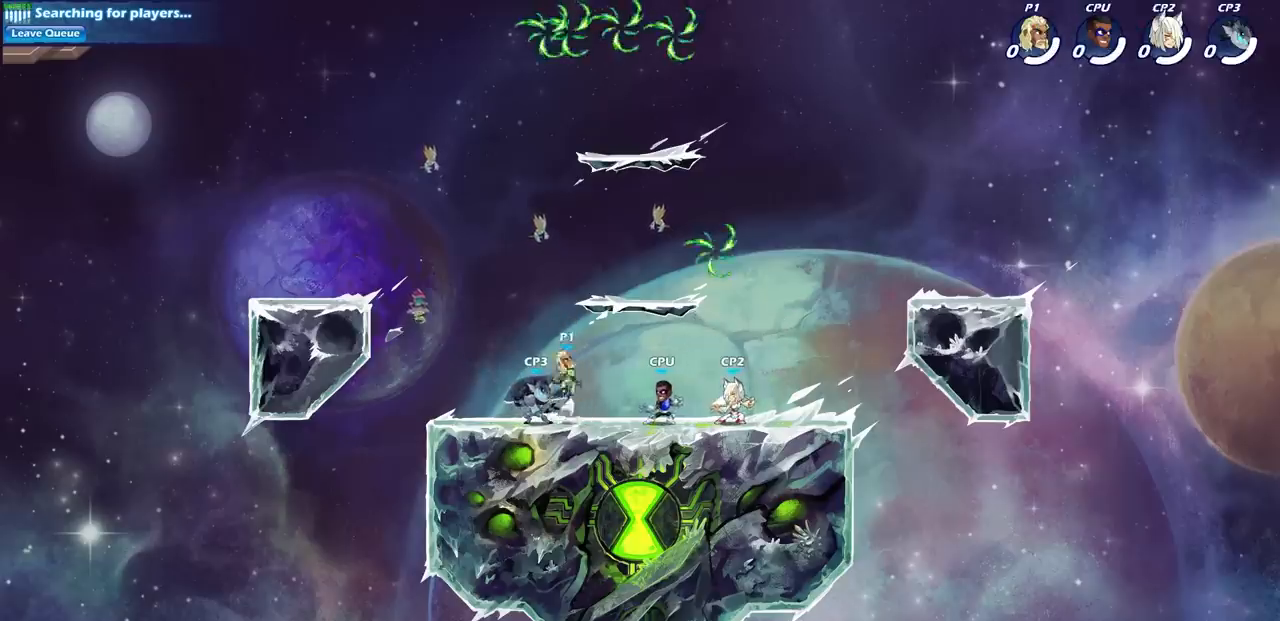
{"buttons": [], "left_stick": "right", "right_stick": "center", "events": [[67, "CROSS", "down"], [67, "left_stick", "right"], [183, "CROSS", "up"], [300, "CROSS", "down"], [417, "CROSS", "up"]]}
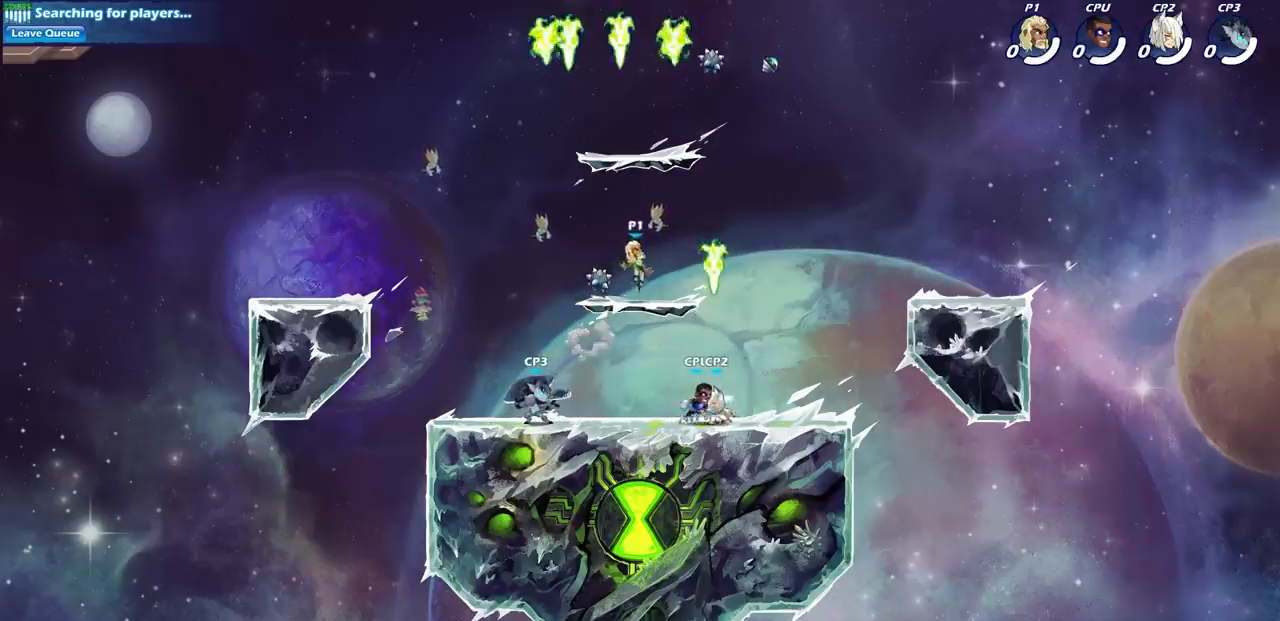
{"buttons": ["R1"], "left_stick": "down-right", "right_stick": "center", "events": [[67, "left_stick", "down-right"], [467, "R1", "down"]]}
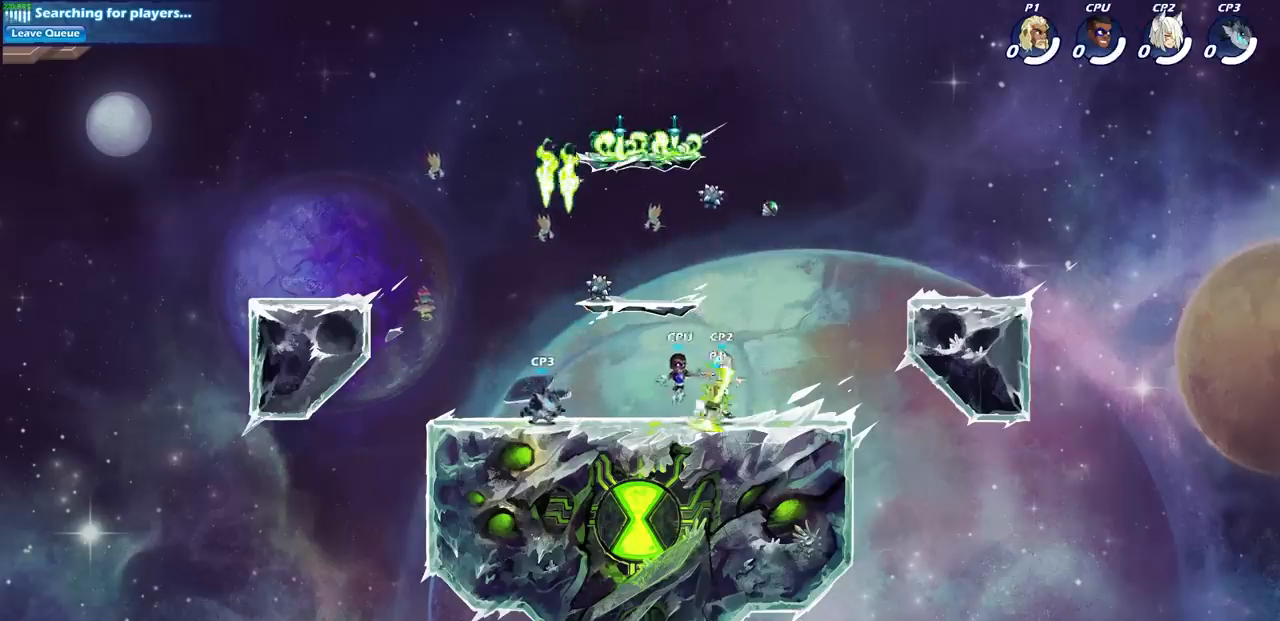
{"buttons": ["CIRCLE"], "left_stick": "left", "right_stick": "center", "events": [[67, "R1", "up"], [333, "left_stick", "left"], [500, "CIRCLE", "down"]]}
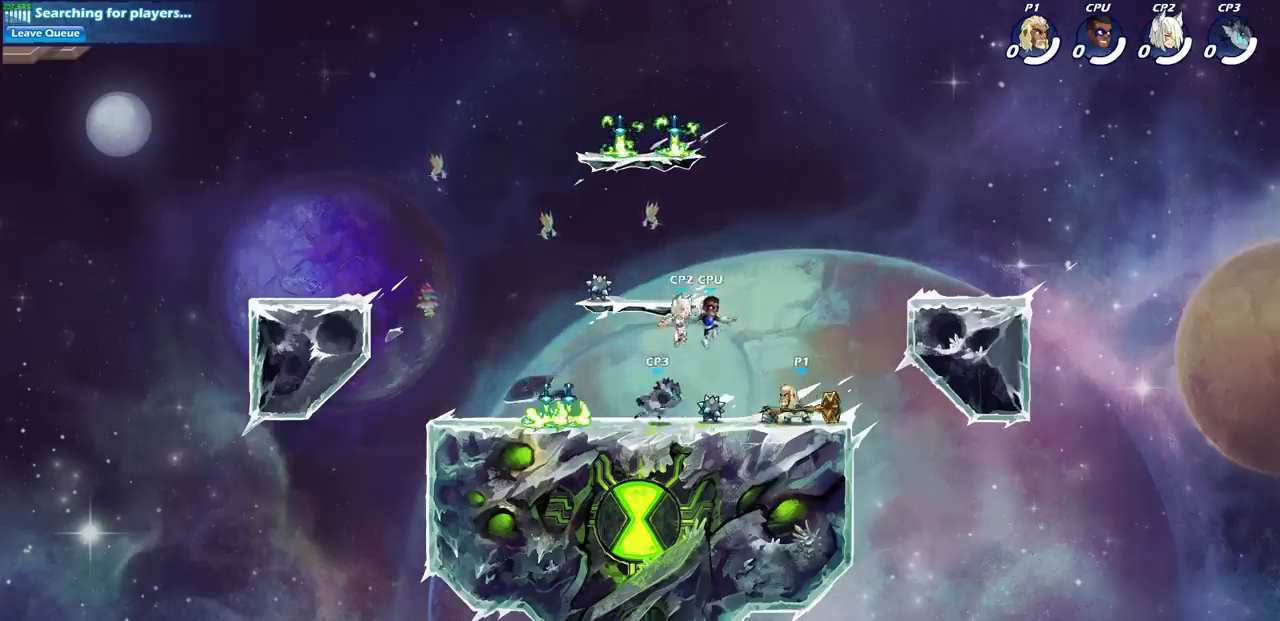
{"buttons": [], "left_stick": "center", "right_stick": "center", "events": [[67, "CIRCLE", "up"], [183, "left_stick", "center"]]}
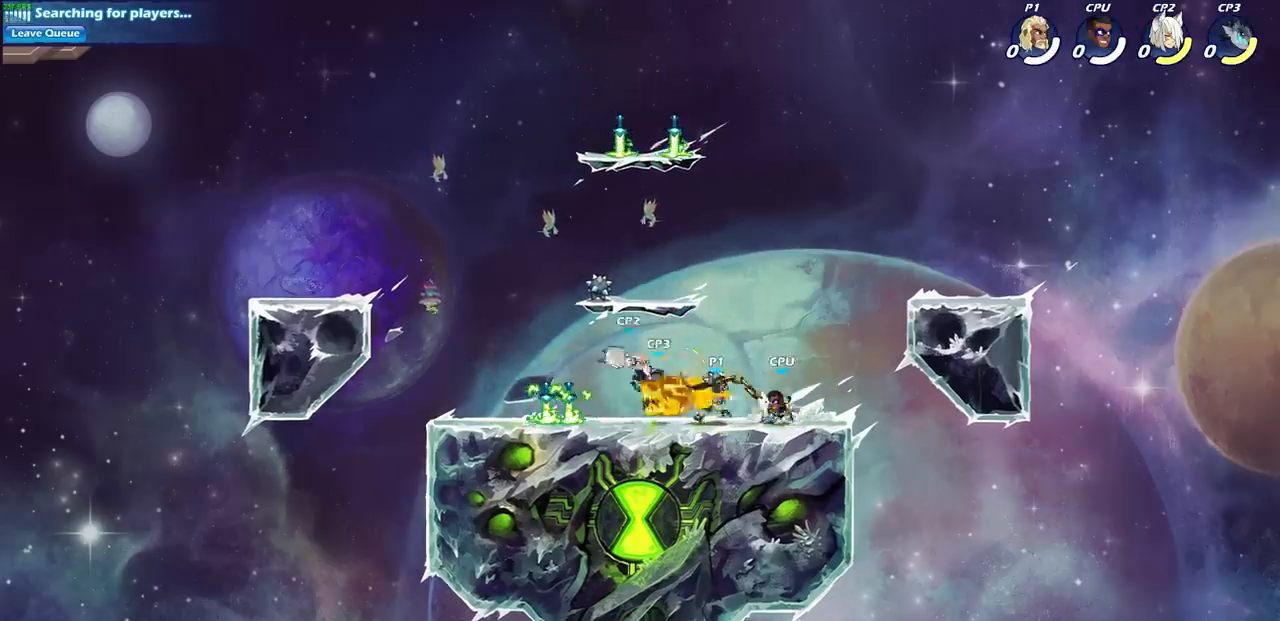
{"buttons": [], "left_stick": "up-left", "right_stick": "center", "events": [[300, "left_stick", "up-left"]]}
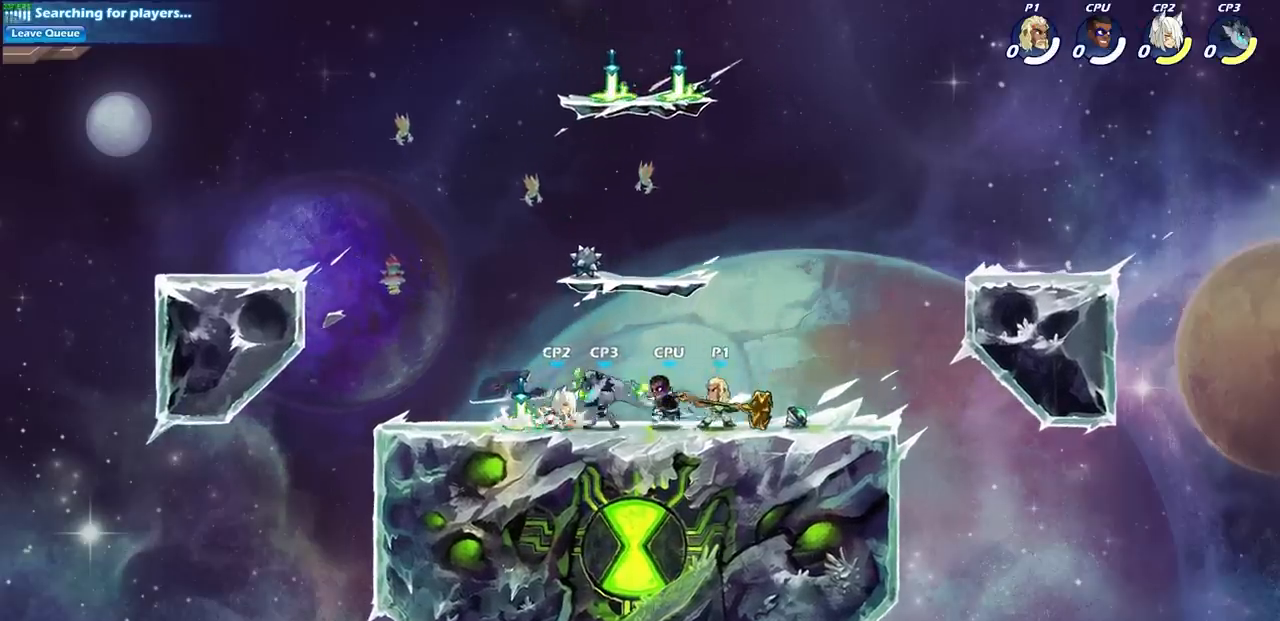
{"buttons": [], "left_stick": "right", "right_stick": "center", "events": [[17, "R2", "down"], [33, "R1", "down"], [50, "CROSS", "down"], [117, "R1", "up"], [217, "CROSS", "up"], [217, "R2", "up"], [383, "left_stick", "down-left"], [500, "left_stick", "right"]]}
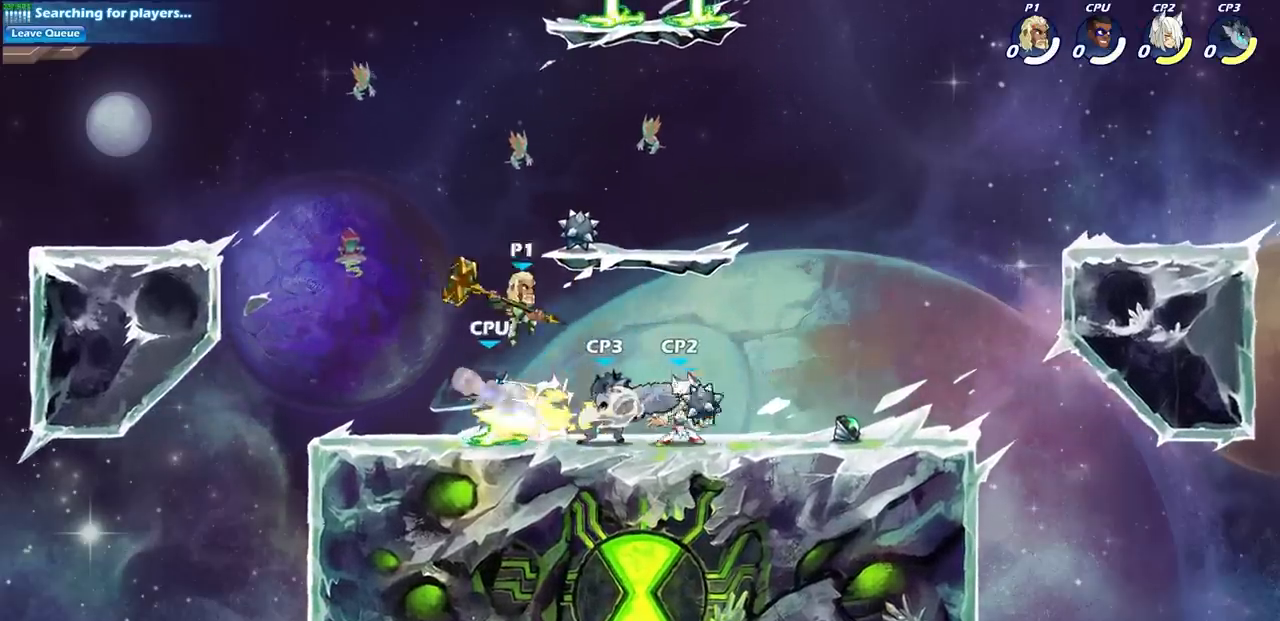
{"buttons": [], "left_stick": "center", "right_stick": "center", "events": [[17, "SQUARE", "down"], [67, "left_stick", "center"], [100, "SQUARE", "up"]]}
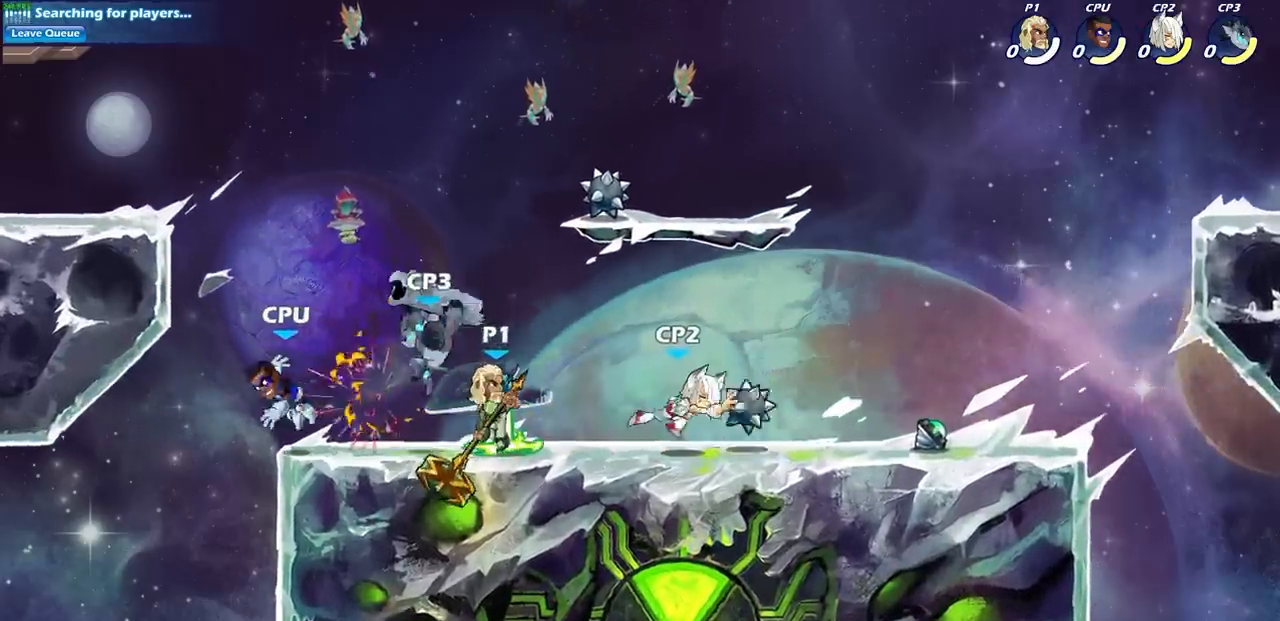
{"buttons": [], "left_stick": "left", "right_stick": "center", "events": [[17, "left_stick", "right"], [67, "R1", "down"], [117, "R1", "up"], [233, "R2", "down"], [367, "R1", "down"], [450, "R1", "up"], [500, "R2", "up"], [500, "left_stick", "left"]]}
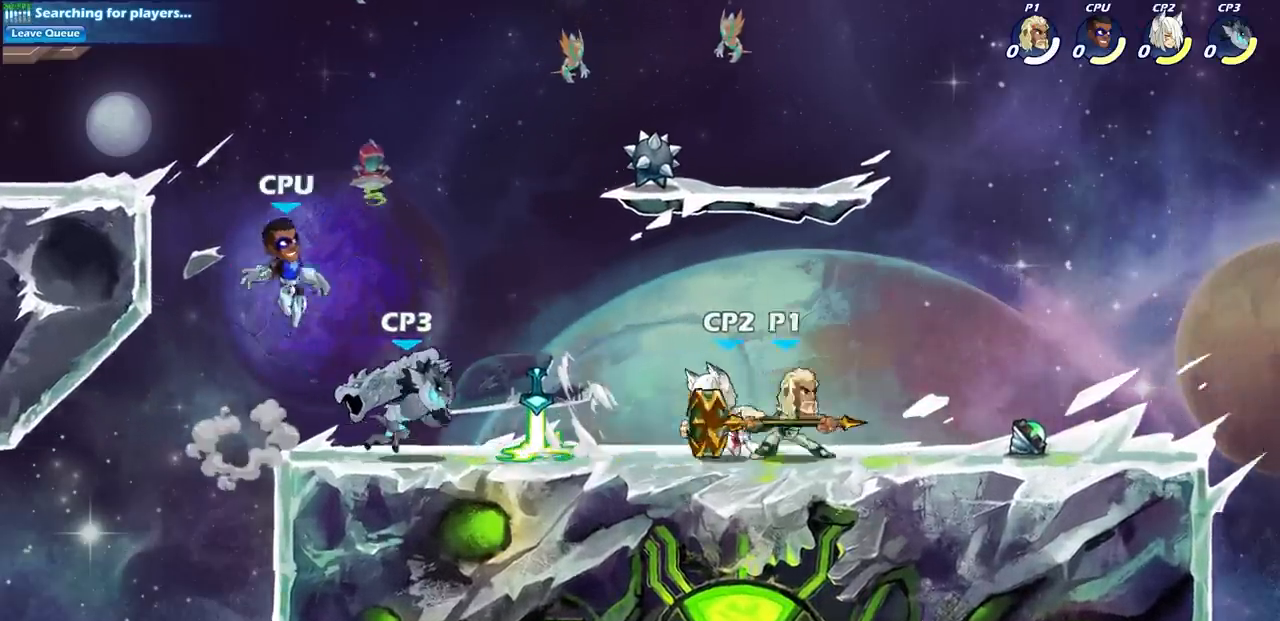
{"buttons": [], "left_stick": "center", "right_stick": "center", "events": [[33, "CIRCLE", "down"], [200, "left_stick", "center"], [217, "CIRCLE", "up"]]}
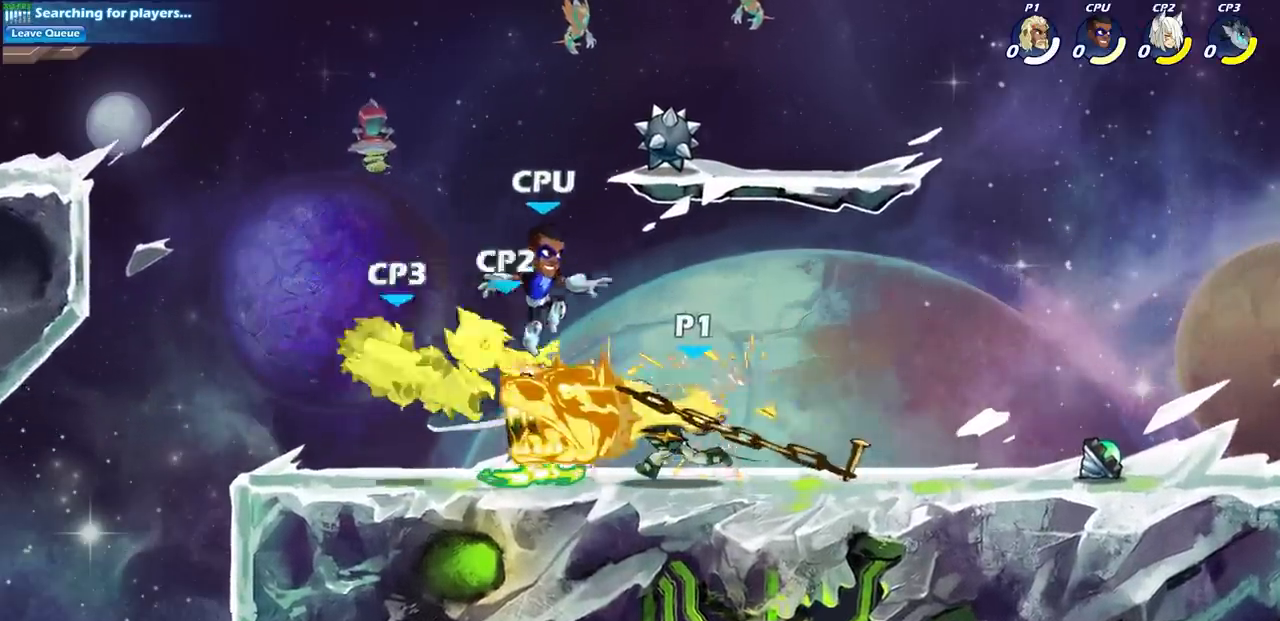
{"buttons": [], "left_stick": "left", "right_stick": "center", "events": [[483, "left_stick", "left"]]}
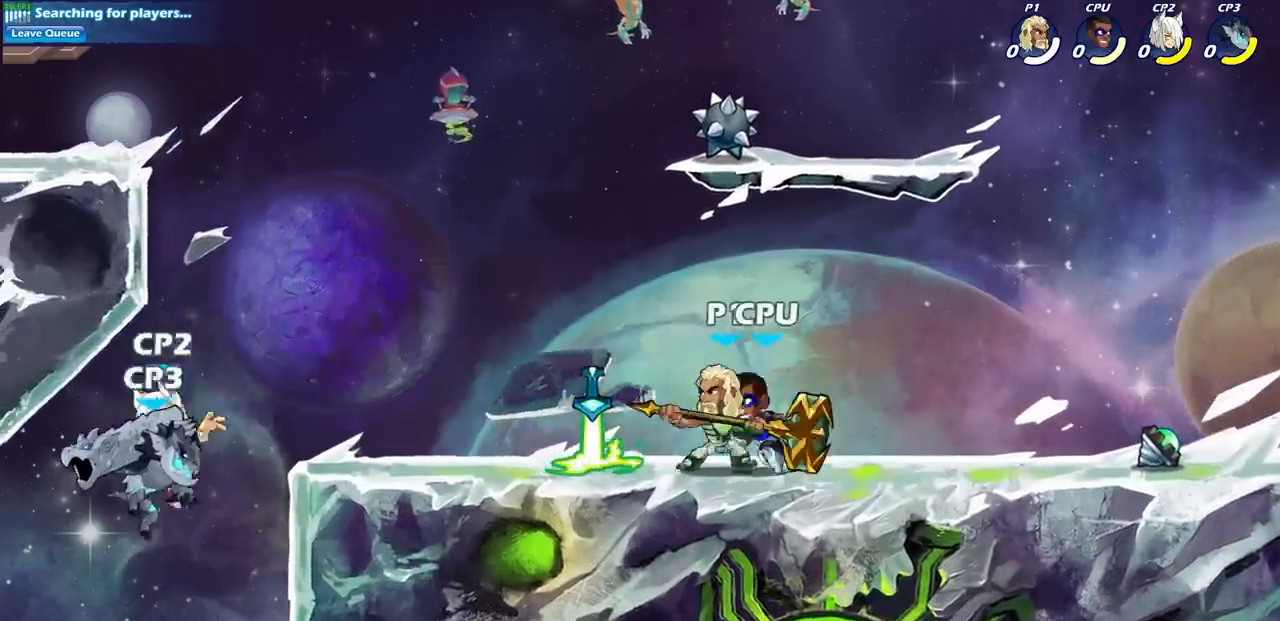
{"buttons": [], "left_stick": "center", "right_stick": "center"}
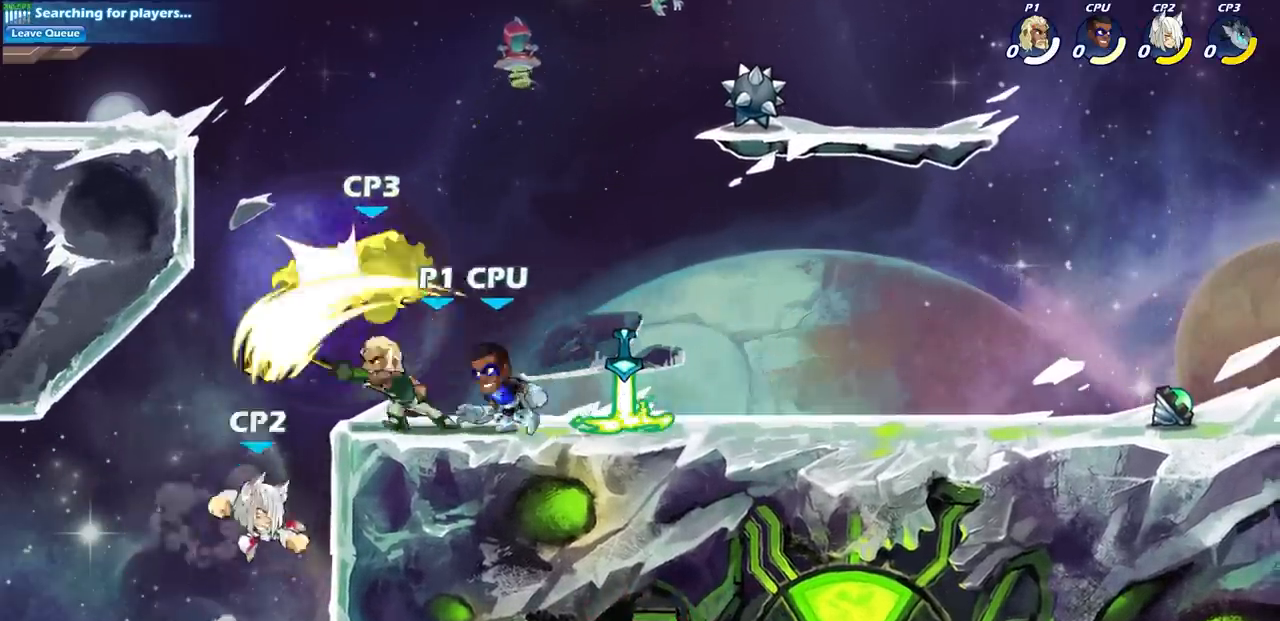
{"buttons": [], "left_stick": "center", "right_stick": "center", "events": []}
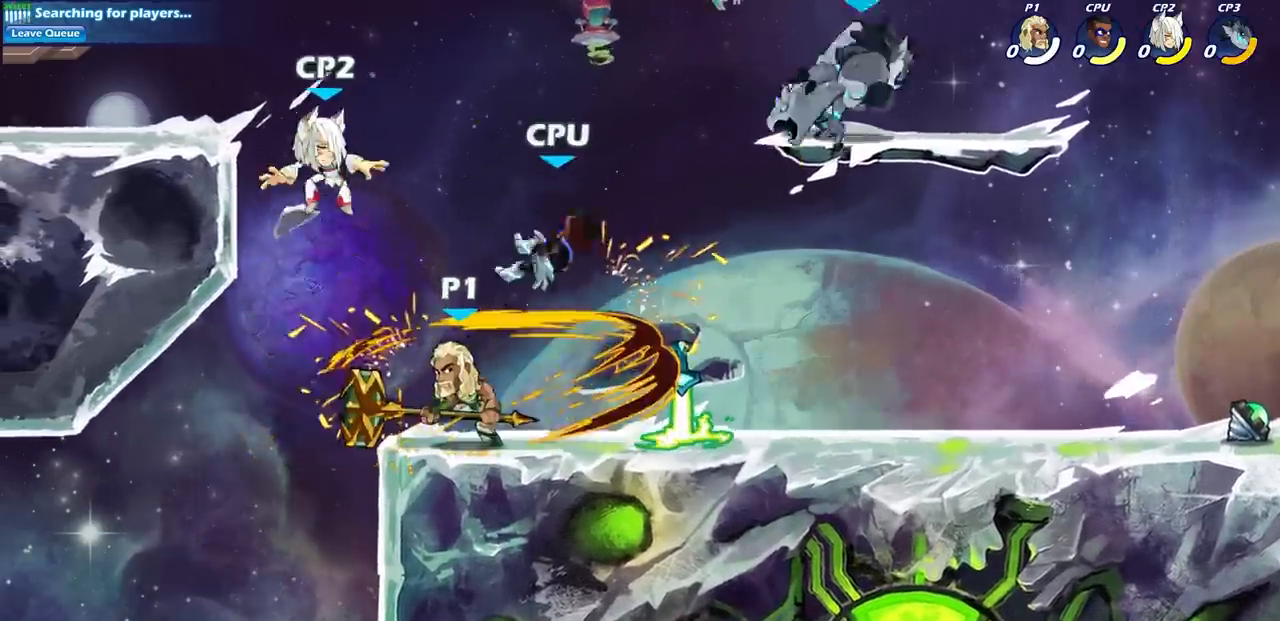
{"buttons": ["R2"], "left_stick": "up-left", "right_stick": "center", "events": [[267, "left_stick", "right"], [383, "R2", "down"], [500, "left_stick", "up-left"]]}
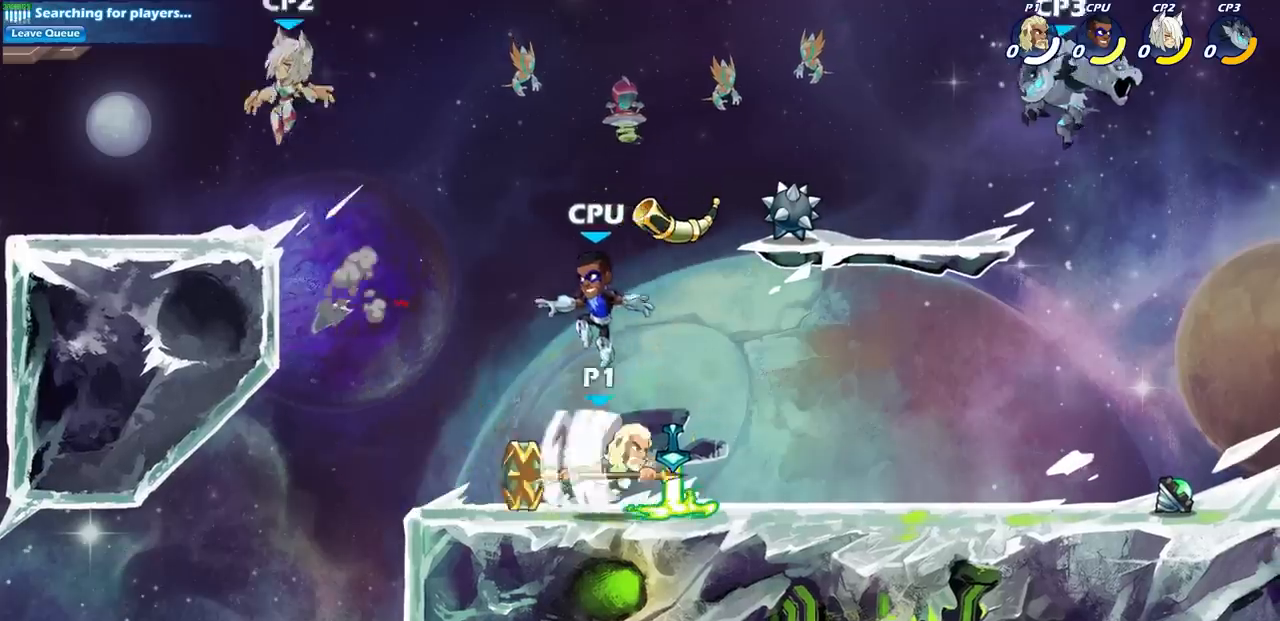
{"buttons": [], "left_stick": "center", "right_stick": "center", "events": [[33, "R2", "up"], [83, "CIRCLE", "down"], [167, "CIRCLE", "up"], [283, "left_stick", "center"]]}
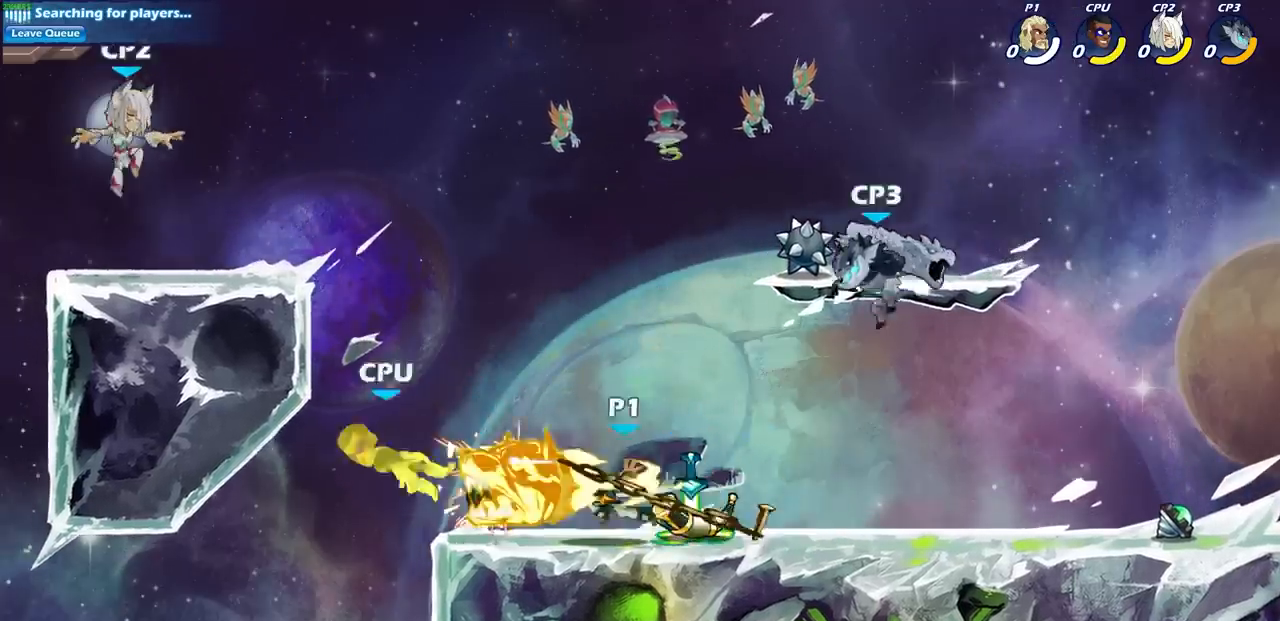
{"buttons": [], "left_stick": "right", "right_stick": "center", "events": [[500, "left_stick", "right"]]}
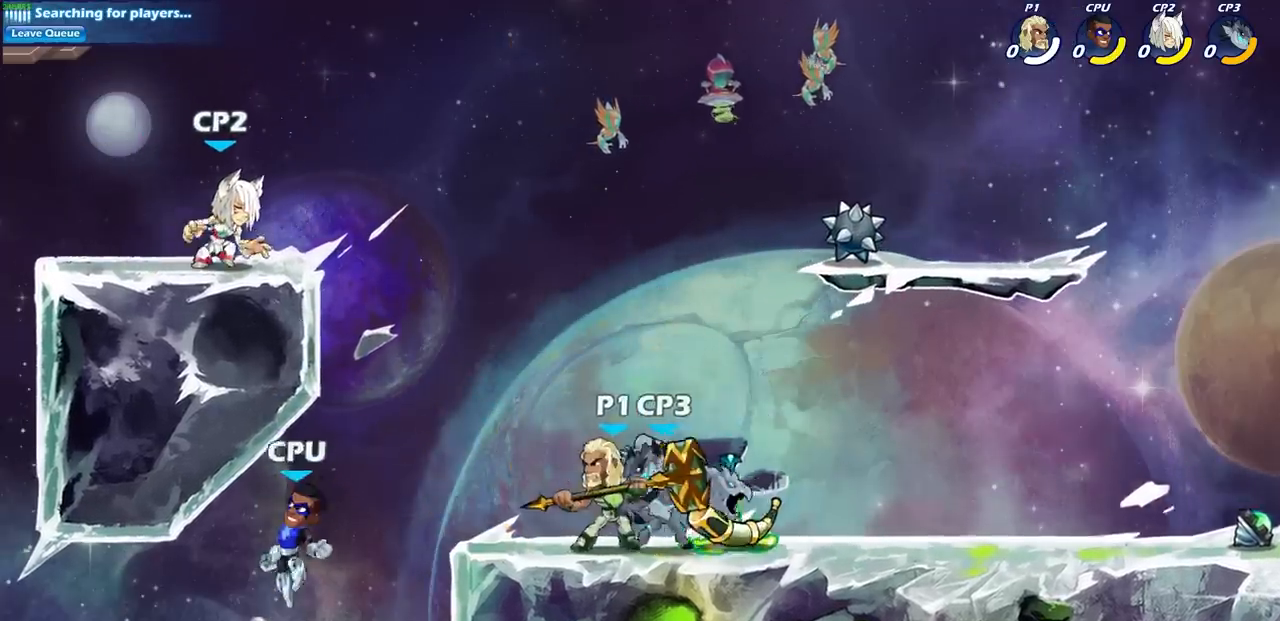
{"buttons": ["SQUARE"], "left_stick": "center", "right_stick": "center", "events": [[100, "CROSS", "down"], [217, "CROSS", "up"], [333, "left_stick", "down"], [433, "left_stick", "left"], [450, "SQUARE", "down"], [500, "left_stick", "center"]]}
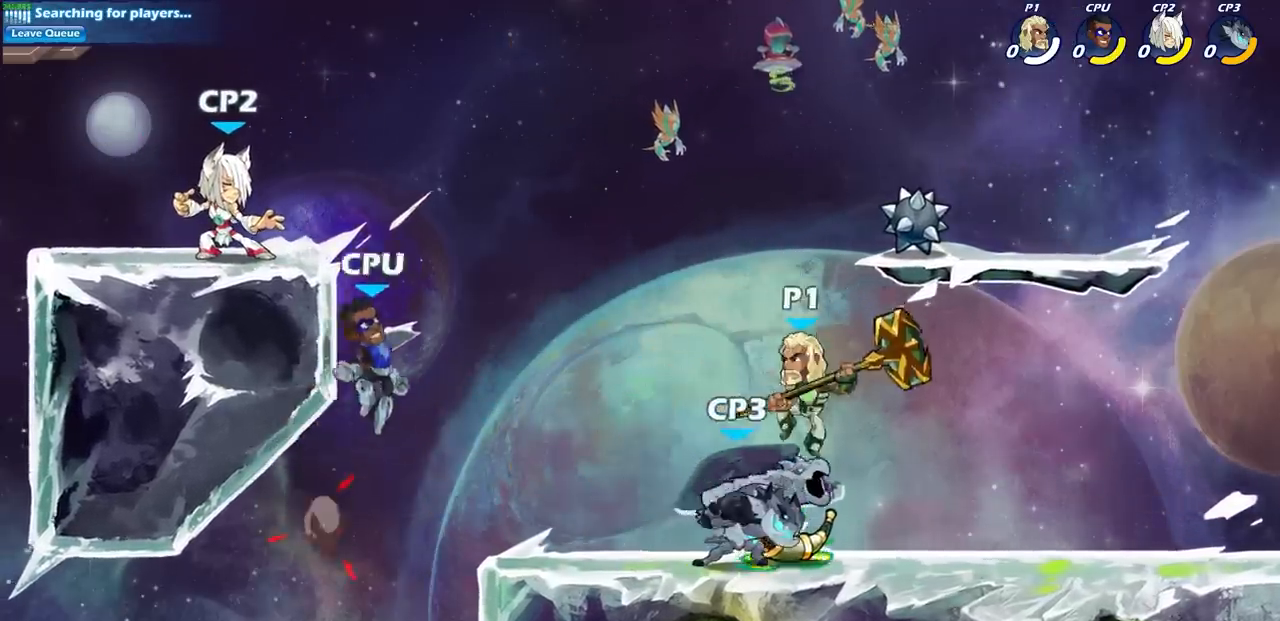
{"buttons": [], "left_stick": "left", "right_stick": "center", "events": [[67, "SQUARE", "up"], [417, "left_stick", "left"]]}
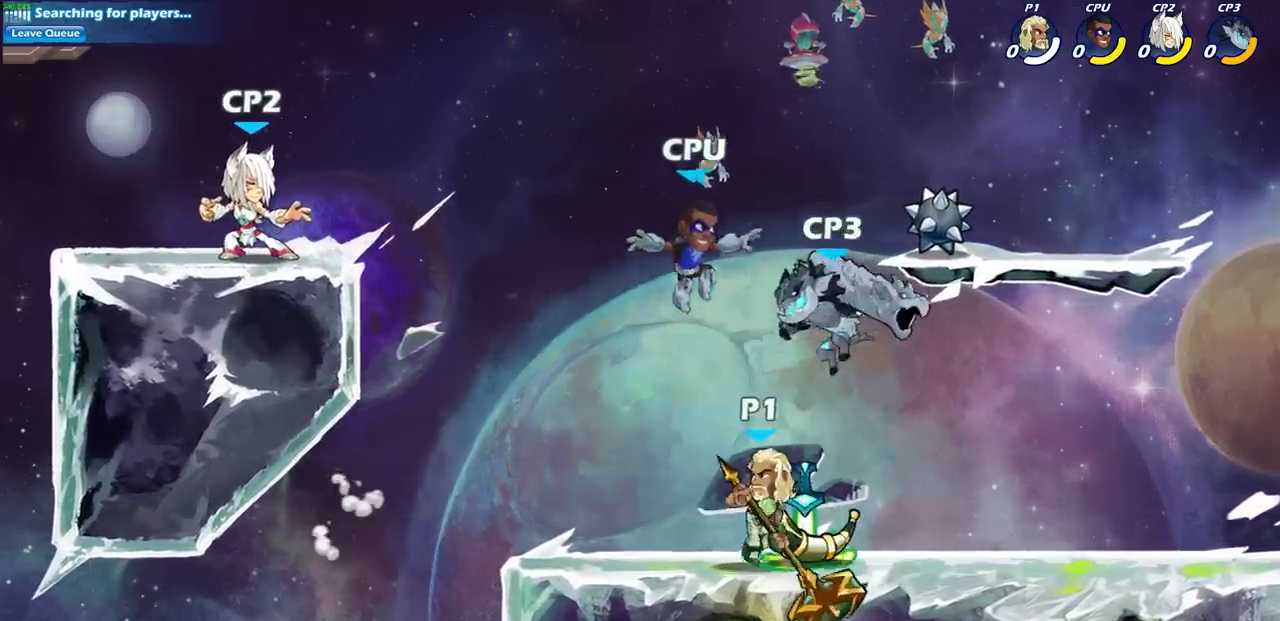
{"buttons": ["CIRCLE"], "left_stick": "right", "right_stick": "center", "events": [[283, "R2", "down"], [317, "left_stick", "right"], [400, "R2", "up"], [433, "CIRCLE", "down"]]}
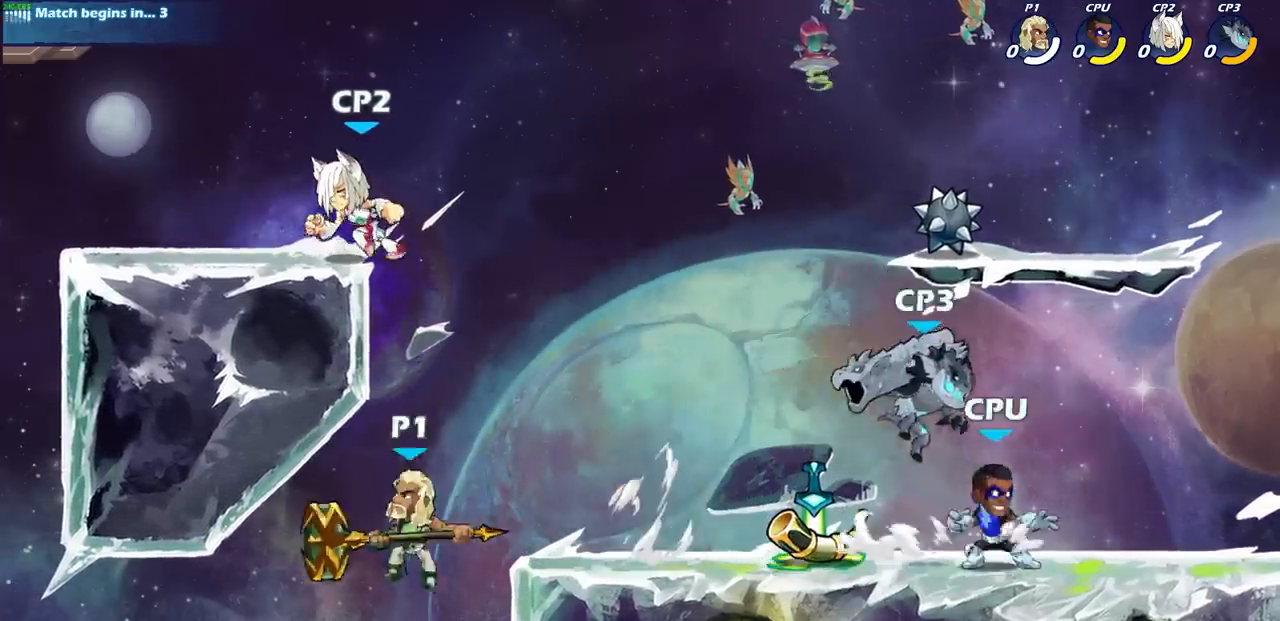
{"buttons": [], "left_stick": "right", "right_stick": "center", "events": [[33, "CIRCLE", "up"]]}
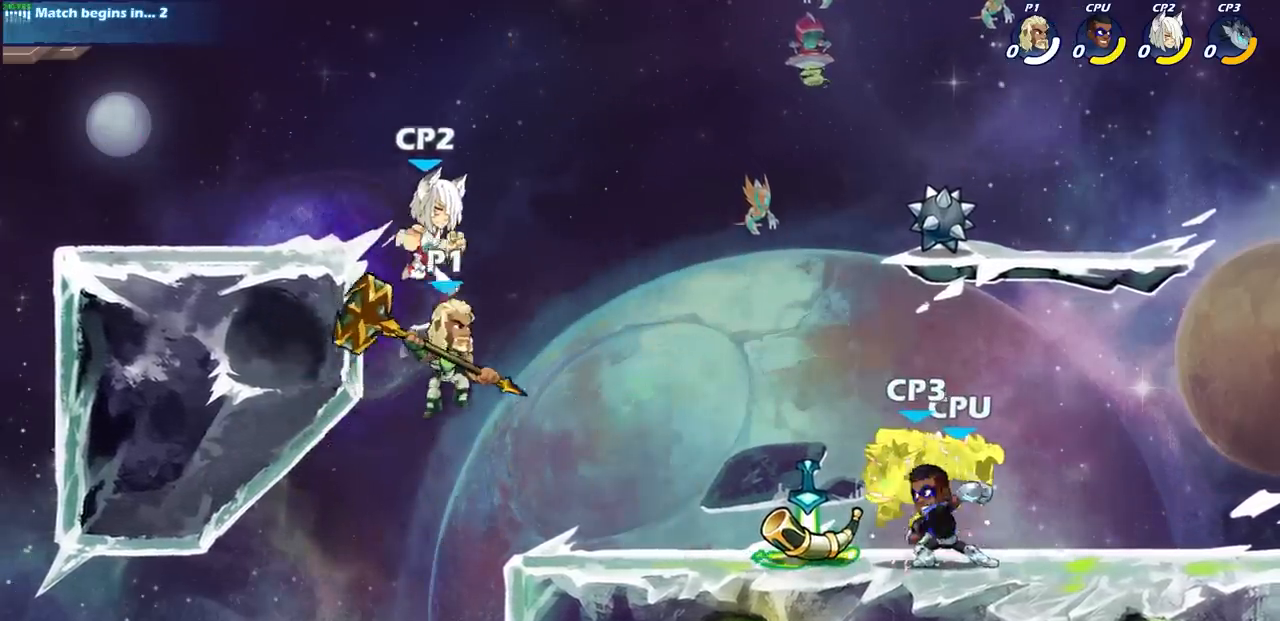
{"buttons": [], "left_stick": "right", "right_stick": "center", "events": [[117, "SQUARE", "down"], [250, "SQUARE", "up"]]}
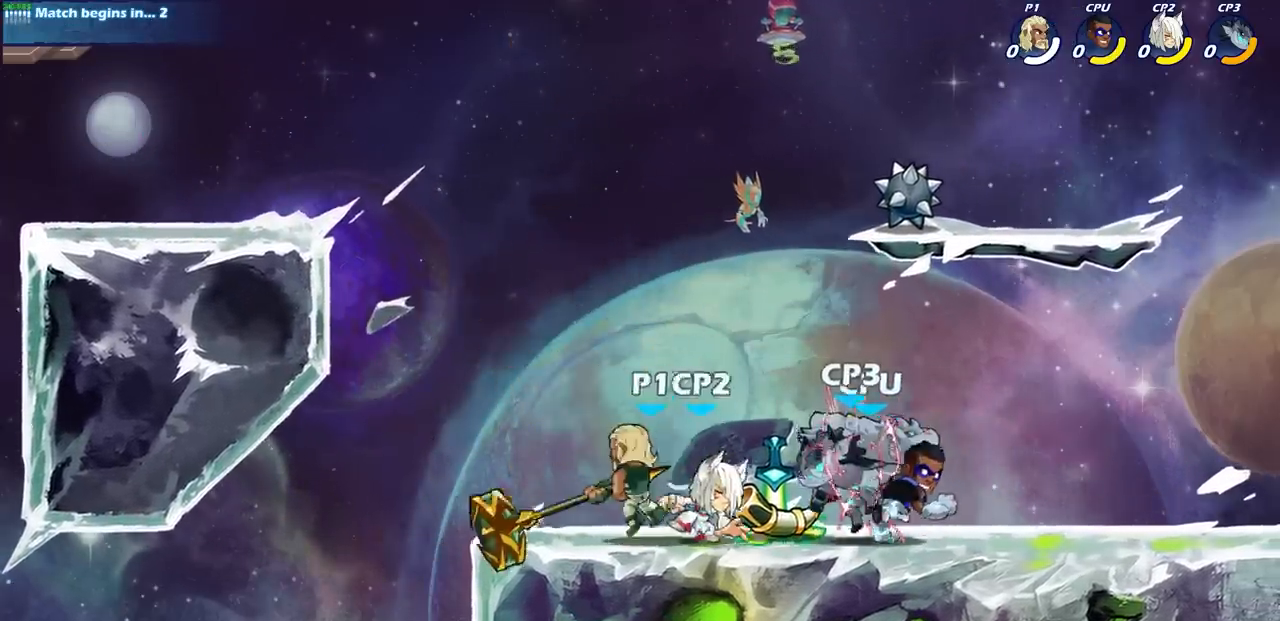
{"buttons": ["CIRCLE"], "left_stick": "down", "right_stick": "center", "events": [[17, "left_stick", "center"], [233, "left_stick", "down"], [317, "CIRCLE", "down"], [383, "CIRCLE", "up"], [483, "CIRCLE", "down"]]}
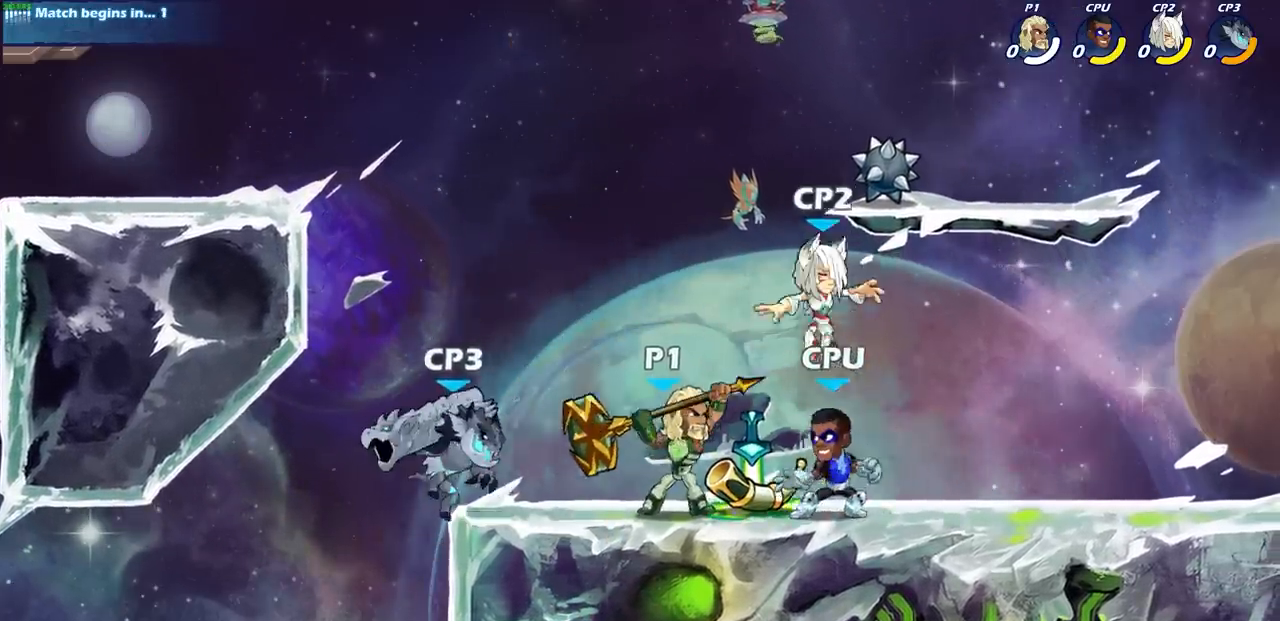
{"buttons": [], "left_stick": "center", "right_stick": "center", "events": [[67, "CIRCLE", "up"], [250, "left_stick", "center"]]}
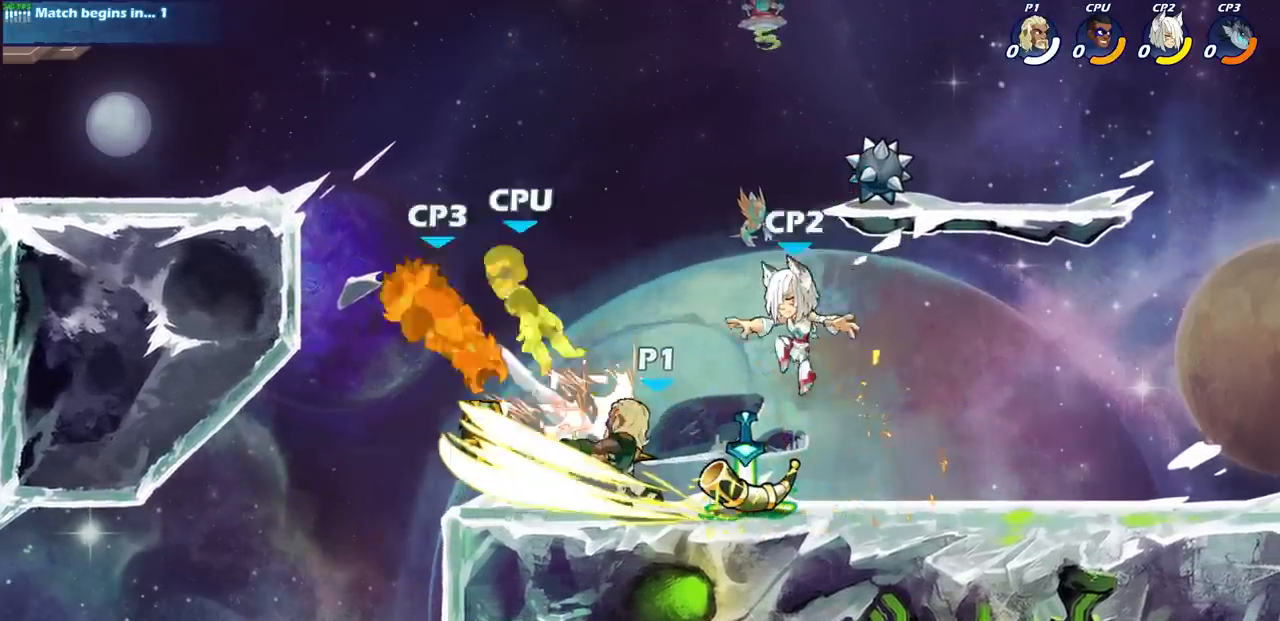
{"buttons": ["CROSS"], "left_stick": "left", "right_stick": "center", "events": [[233, "left_stick", "left"], [367, "CROSS", "down"]]}
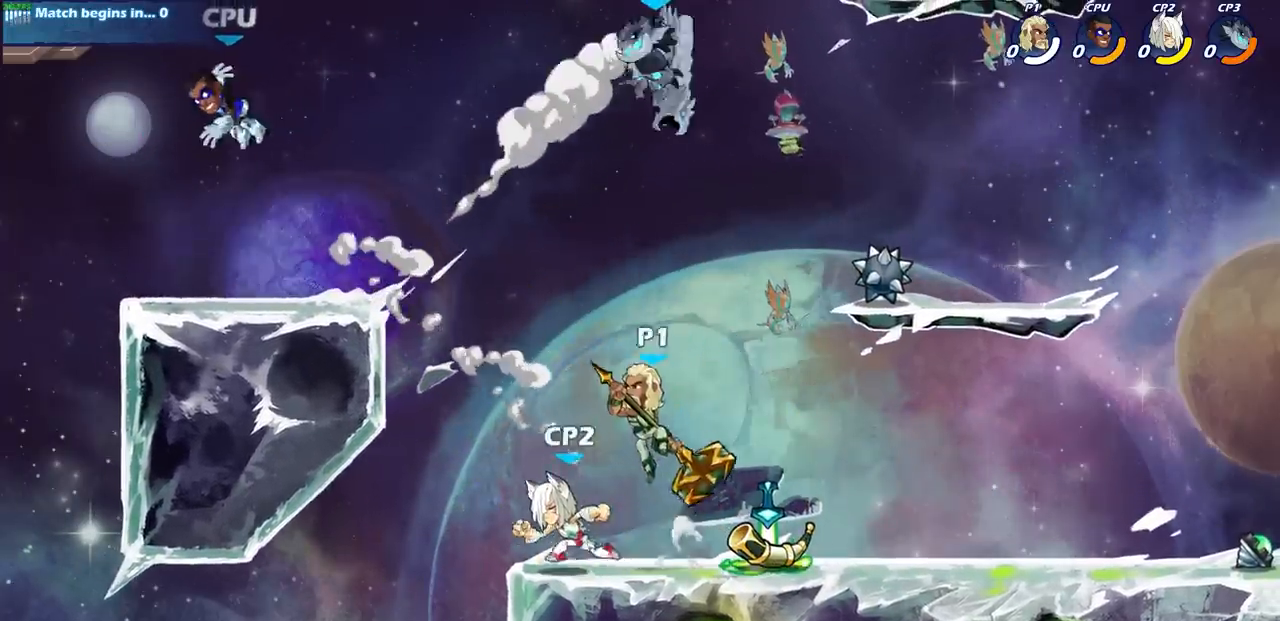
{"buttons": [], "left_stick": "left", "right_stick": "center", "events": [[33, "CROSS", "up"], [150, "left_stick", "up-right"], [217, "SQUARE", "down"], [300, "left_stick", "up-left"], [317, "SQUARE", "up"], [367, "left_stick", "left"]]}
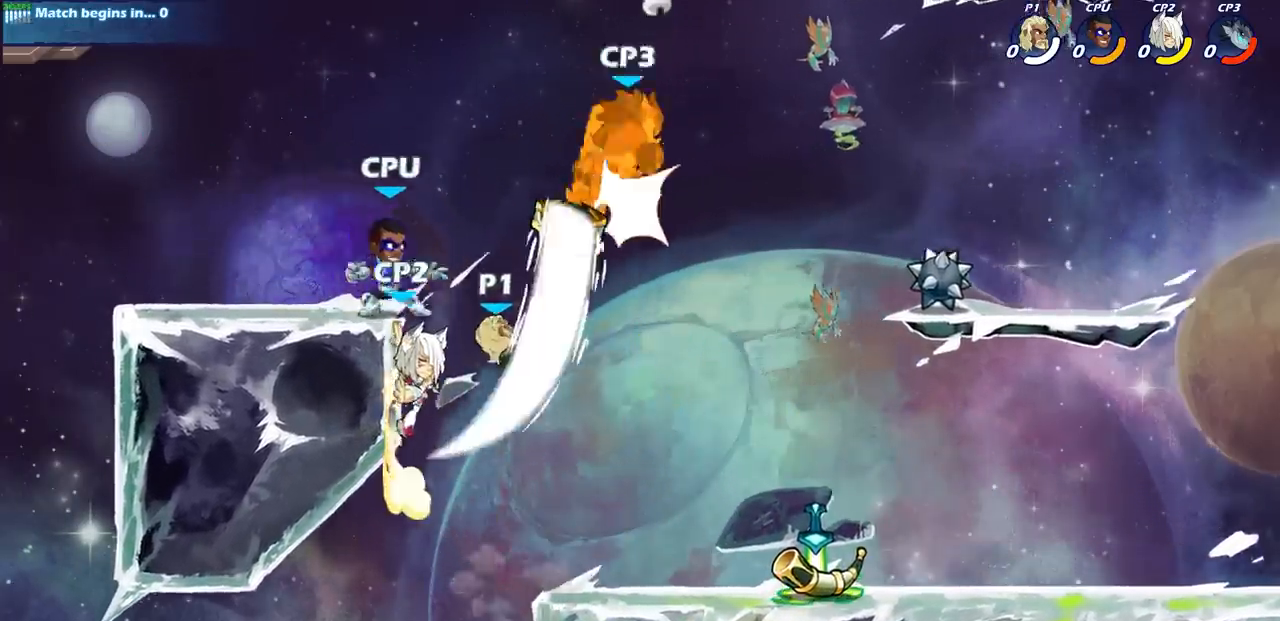
{"buttons": ["CIRCLE"], "left_stick": "center", "right_stick": "center", "events": [[167, "left_stick", "up-right"], [250, "left_stick", "right"], [350, "CROSS", "down"], [417, "left_stick", "up-left"], [467, "CROSS", "up"], [483, "left_stick", "center"], [500, "CIRCLE", "down"]]}
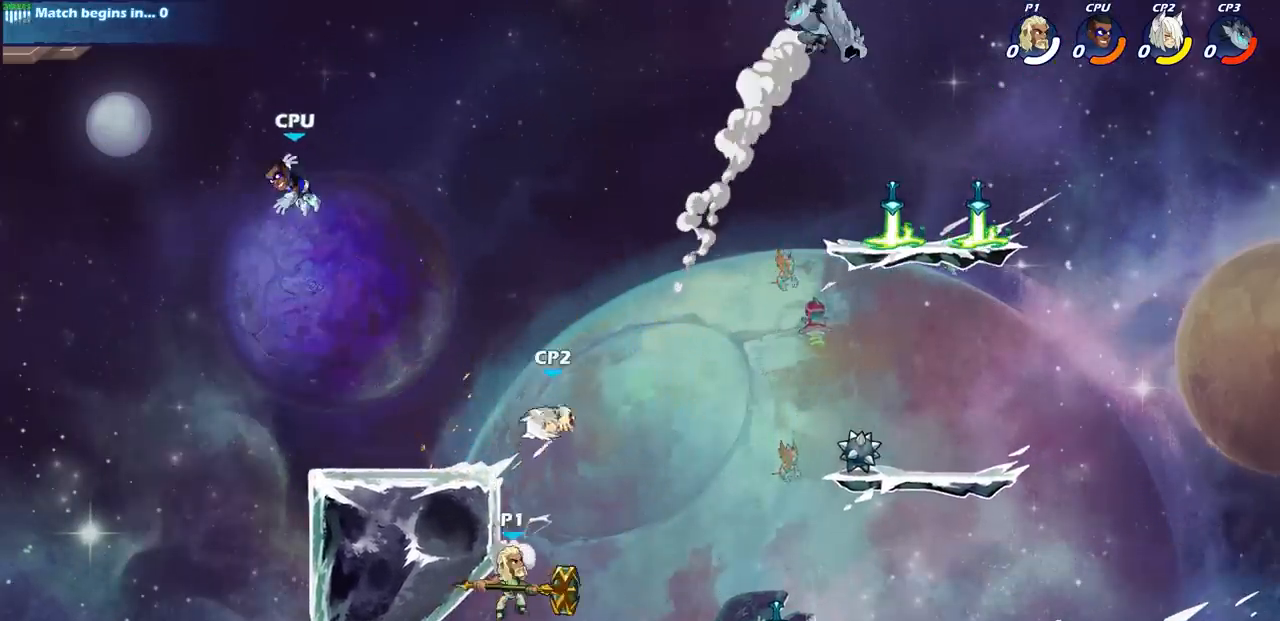
{"buttons": [], "left_stick": "center", "right_stick": "center", "events": [[167, "CIRCLE", "up"]]}